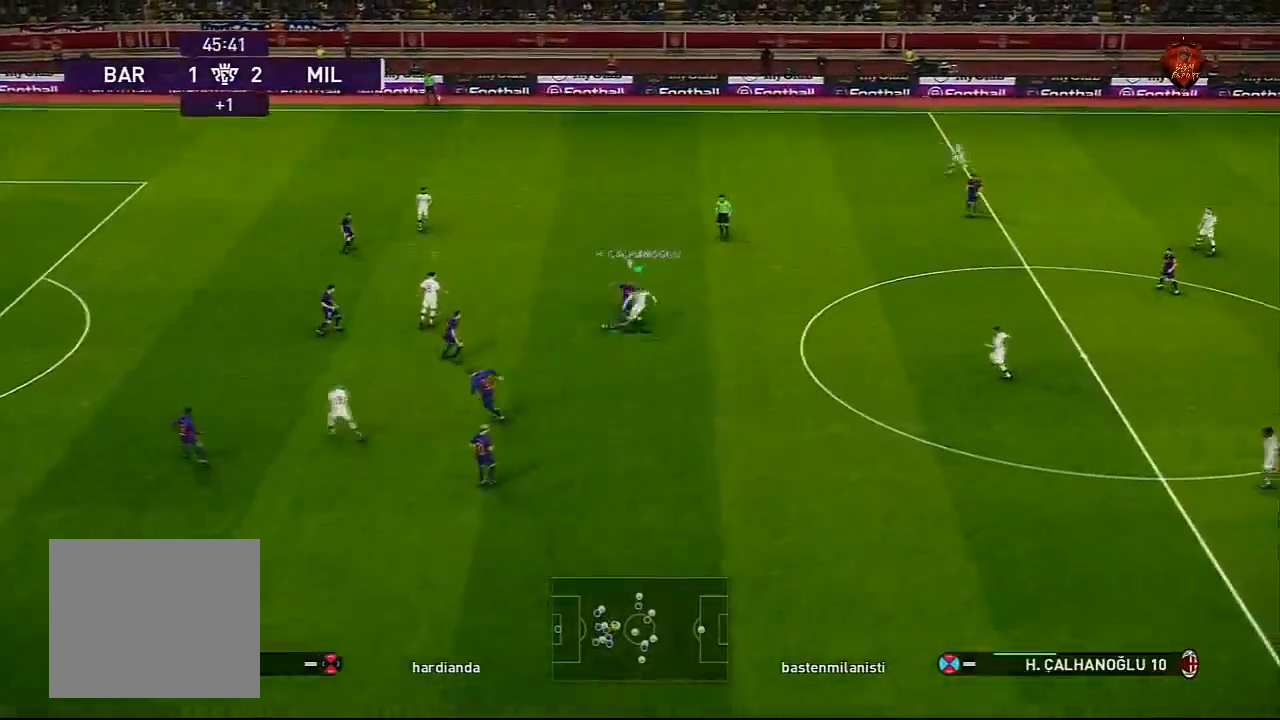
Gameplay with a controller (PlayStation layout); each line is a JSON object with the inputs held at the frame after it. "events" lists button and stick changes between this image and that frame as [ms after this image, input, new state], when the widget could be followed in between.
{"buttons": [], "left_stick": "up-left", "right_stick": "center", "events": [[267, "left_stick", "up-left"]]}
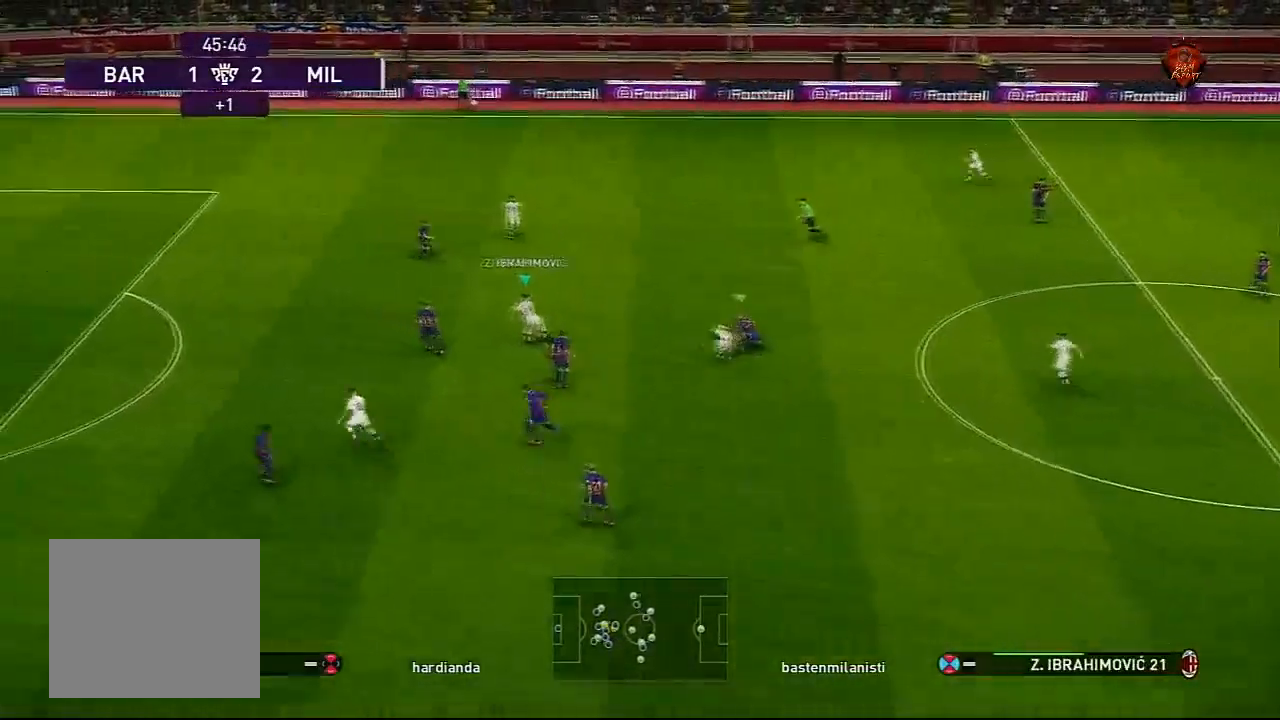
{"buttons": [], "left_stick": "center", "right_stick": "center", "events": [[100, "L1", "down"], [134, "CROSS", "down"], [200, "CROSS", "up"], [234, "L1", "up"], [267, "left_stick", "center"]]}
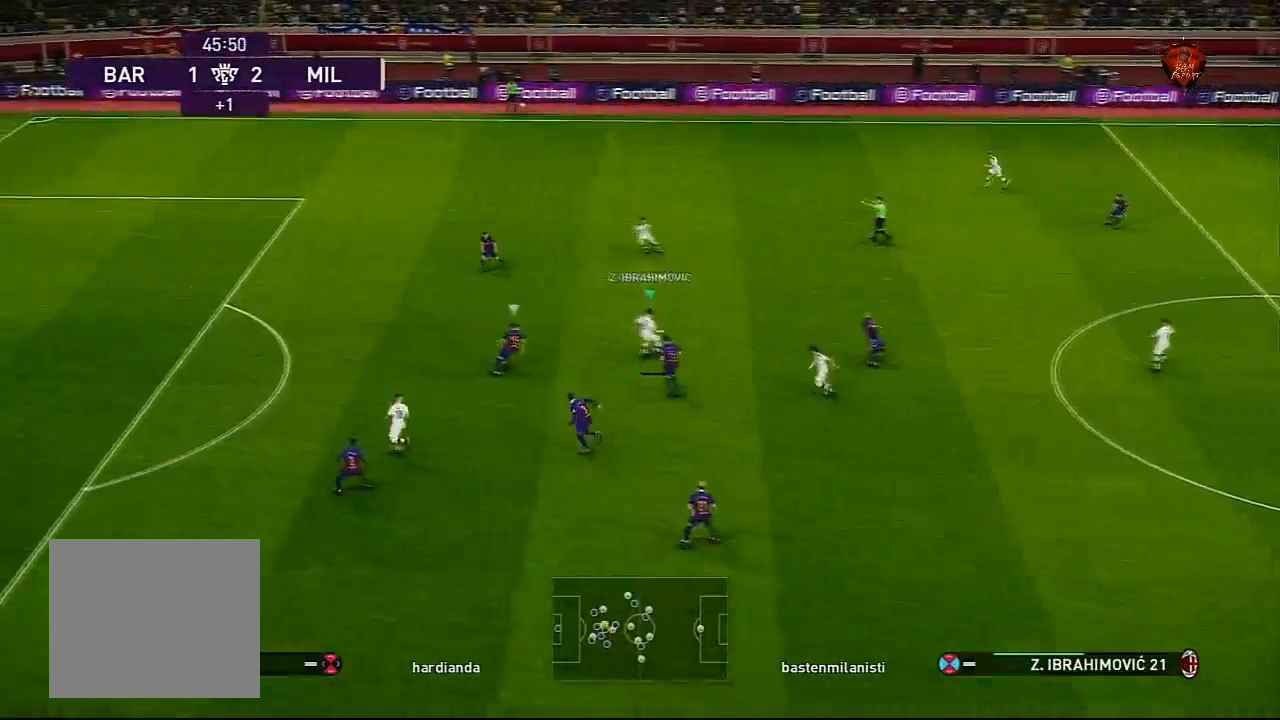
{"buttons": [], "left_stick": "down-left", "right_stick": "center", "events": [[300, "right_stick", "down-right"], [400, "left_stick", "down-left"], [467, "right_stick", "center"]]}
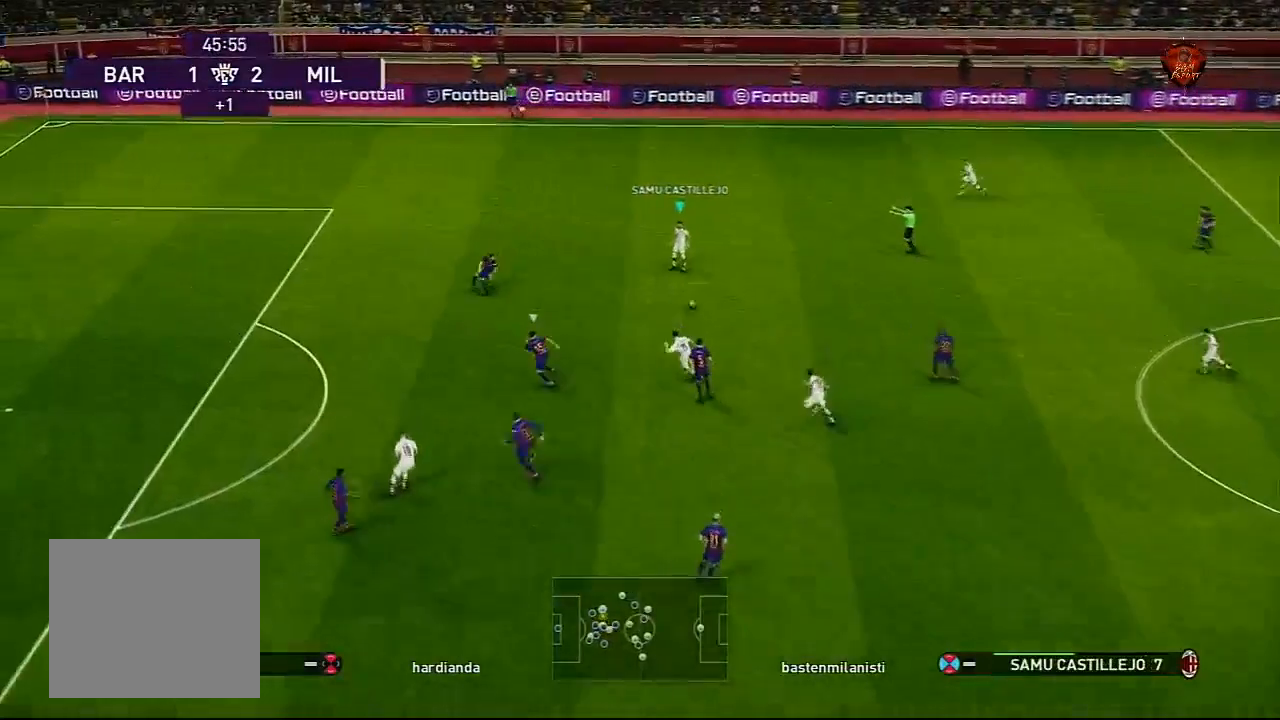
{"buttons": [], "left_stick": "down-left", "right_stick": "center", "events": []}
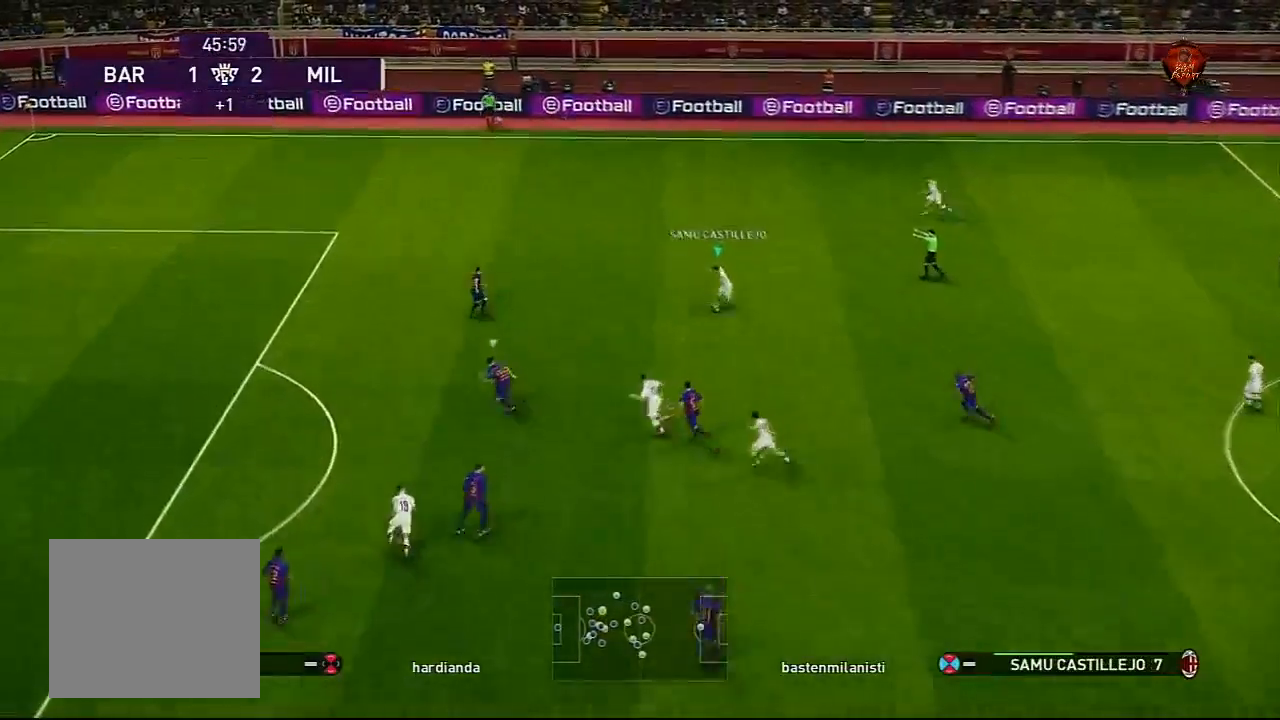
{"buttons": [], "left_stick": "center", "right_stick": "center", "events": [[333, "left_stick", "center"]]}
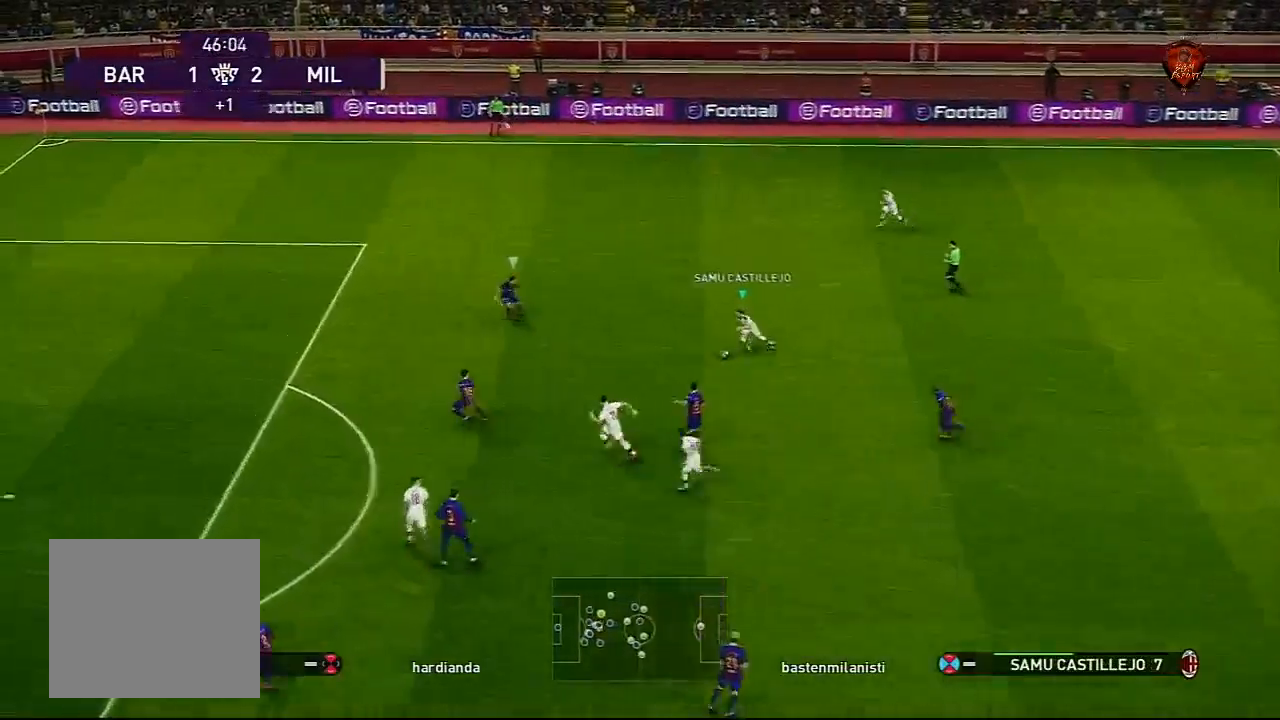
{"buttons": [], "left_stick": "down-left", "right_stick": "center", "events": [[200, "left_stick", "down-left"], [234, "TRIANGLE", "down"], [267, "TRIANGLE", "up"]]}
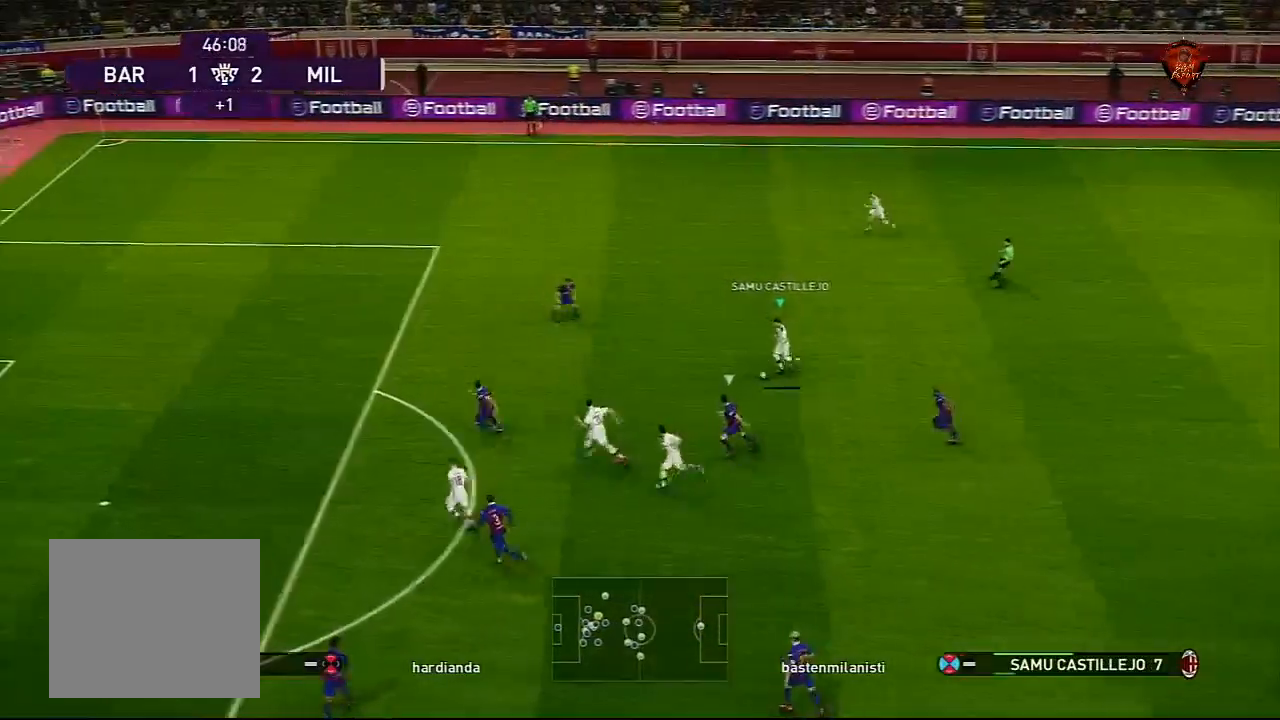
{"buttons": [], "left_stick": "down-left", "right_stick": "center", "events": []}
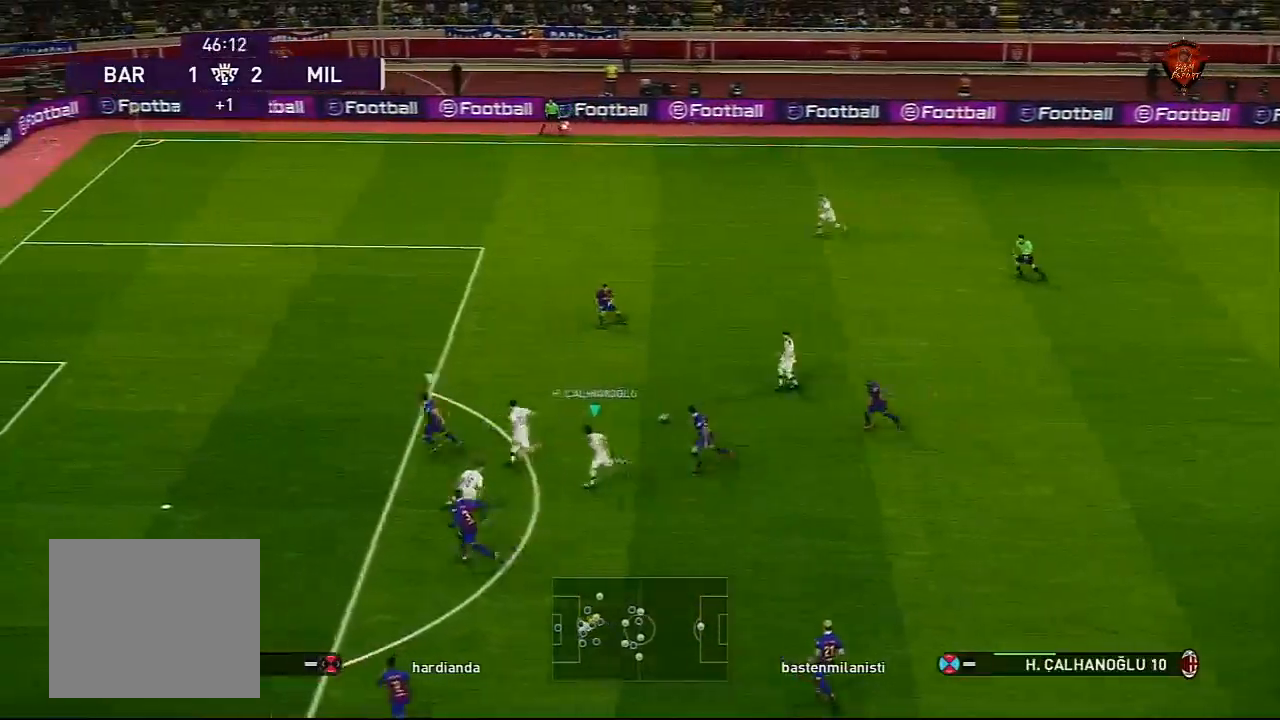
{"buttons": [], "left_stick": "left", "right_stick": "center", "events": [[167, "left_stick", "up-left"], [234, "TRIANGLE", "down"], [301, "TRIANGLE", "up"], [434, "left_stick", "left"]]}
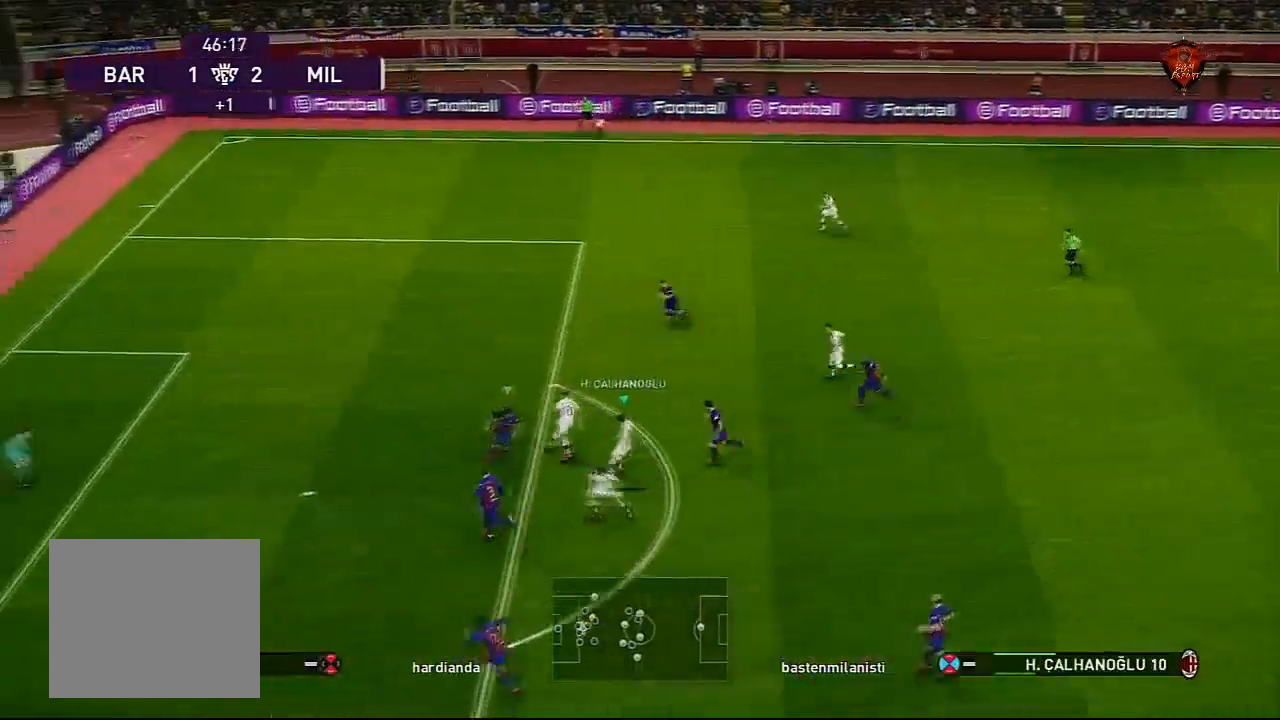
{"buttons": ["R1"], "left_stick": "left", "right_stick": "center", "events": [[100, "R1", "down"]]}
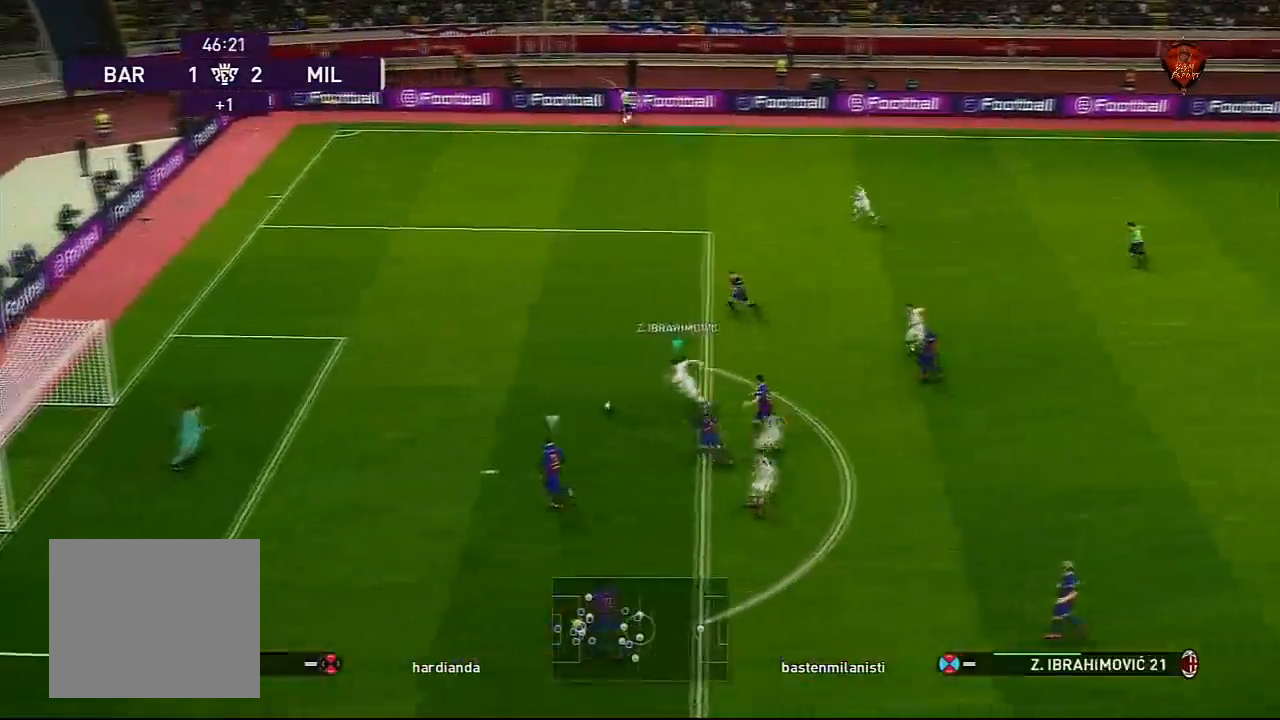
{"buttons": ["R1"], "left_stick": "left", "right_stick": "center", "events": []}
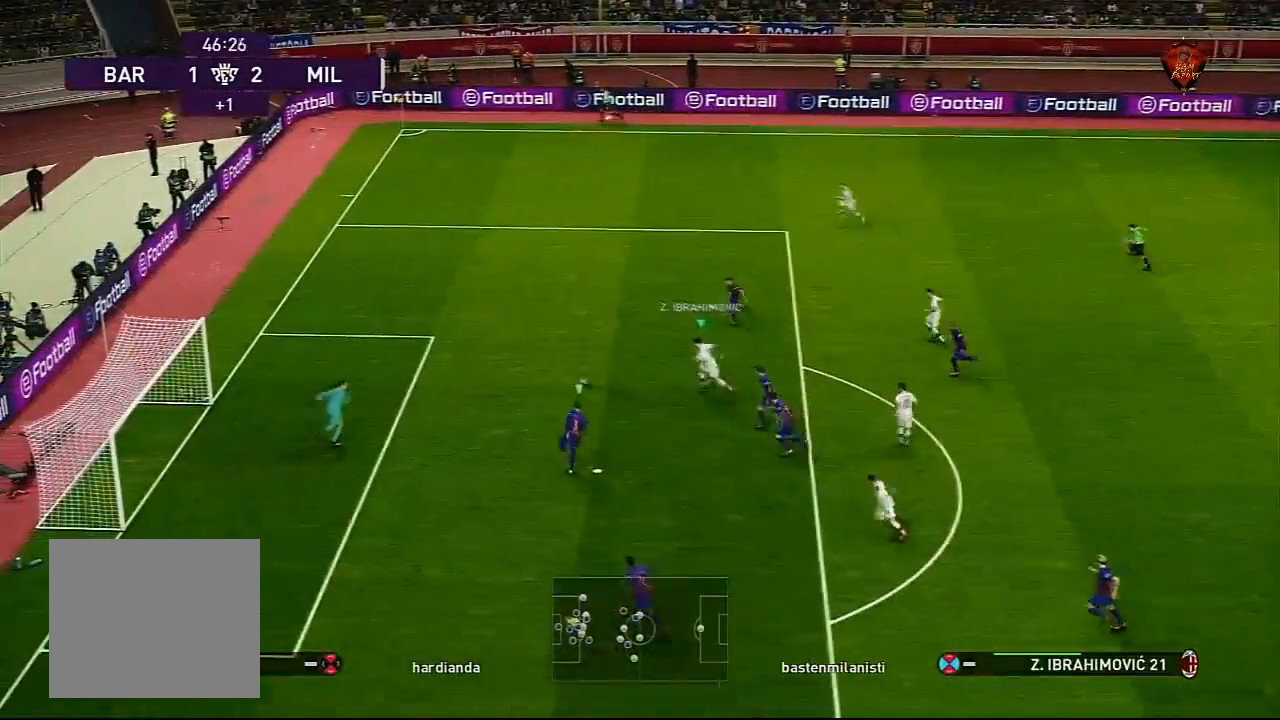
{"buttons": ["R1"], "left_stick": "left", "right_stick": "center", "events": [[200, "SQUARE", "down"], [300, "SQUARE", "up"]]}
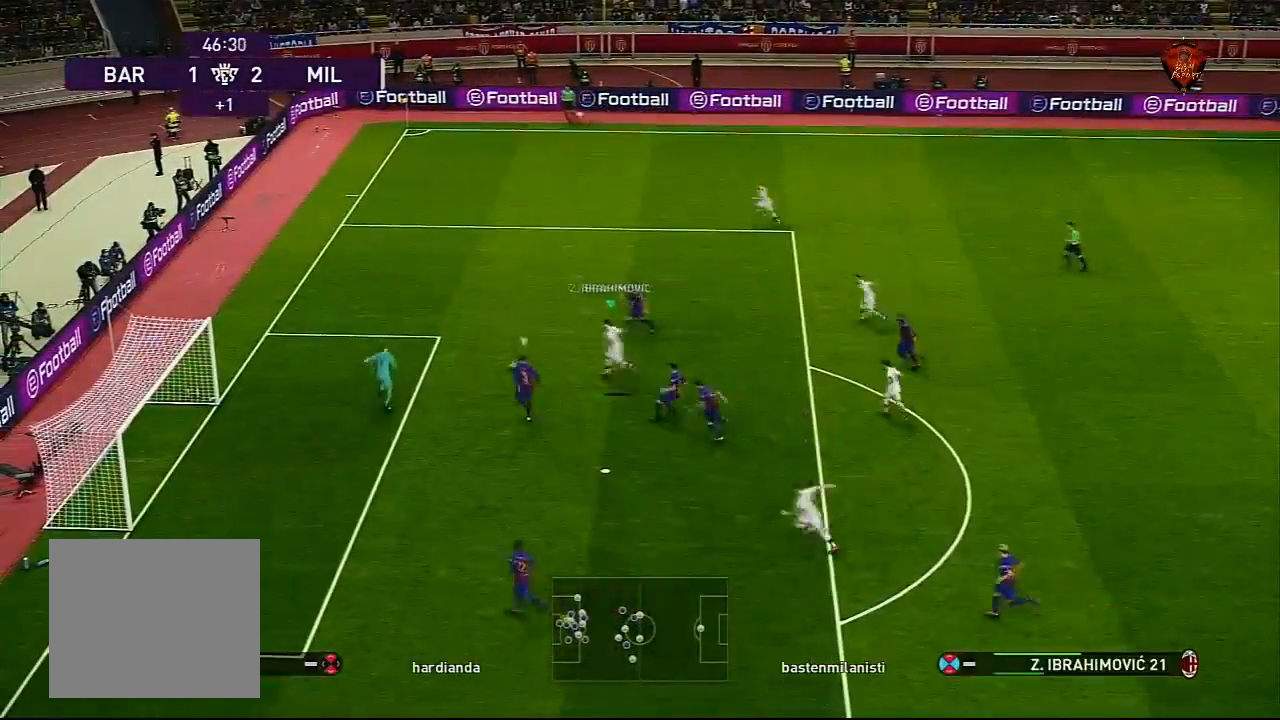
{"buttons": ["R1"], "left_stick": "left", "right_stick": "center", "events": []}
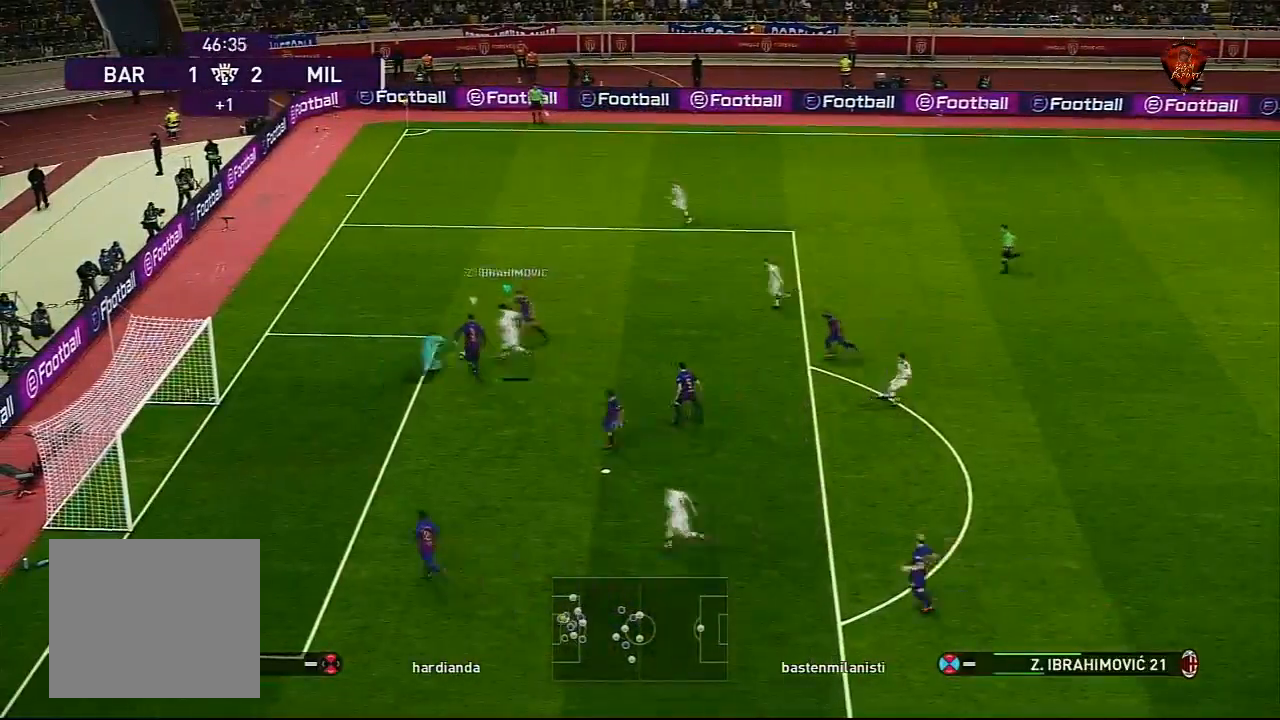
{"buttons": [], "left_stick": "center", "right_stick": "center", "events": [[267, "left_stick", "center"], [367, "R1", "up"]]}
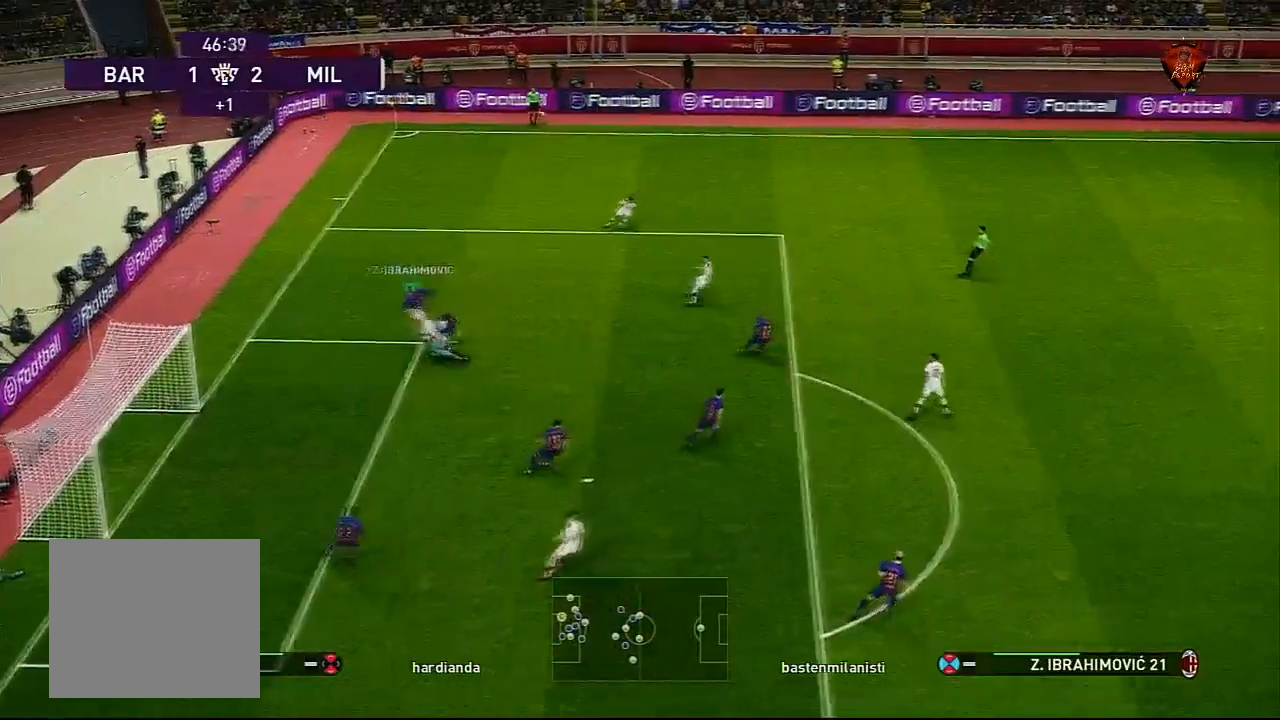
{"buttons": ["L1"], "left_stick": "right", "right_stick": "center", "events": [[334, "left_stick", "right"], [434, "L1", "down"]]}
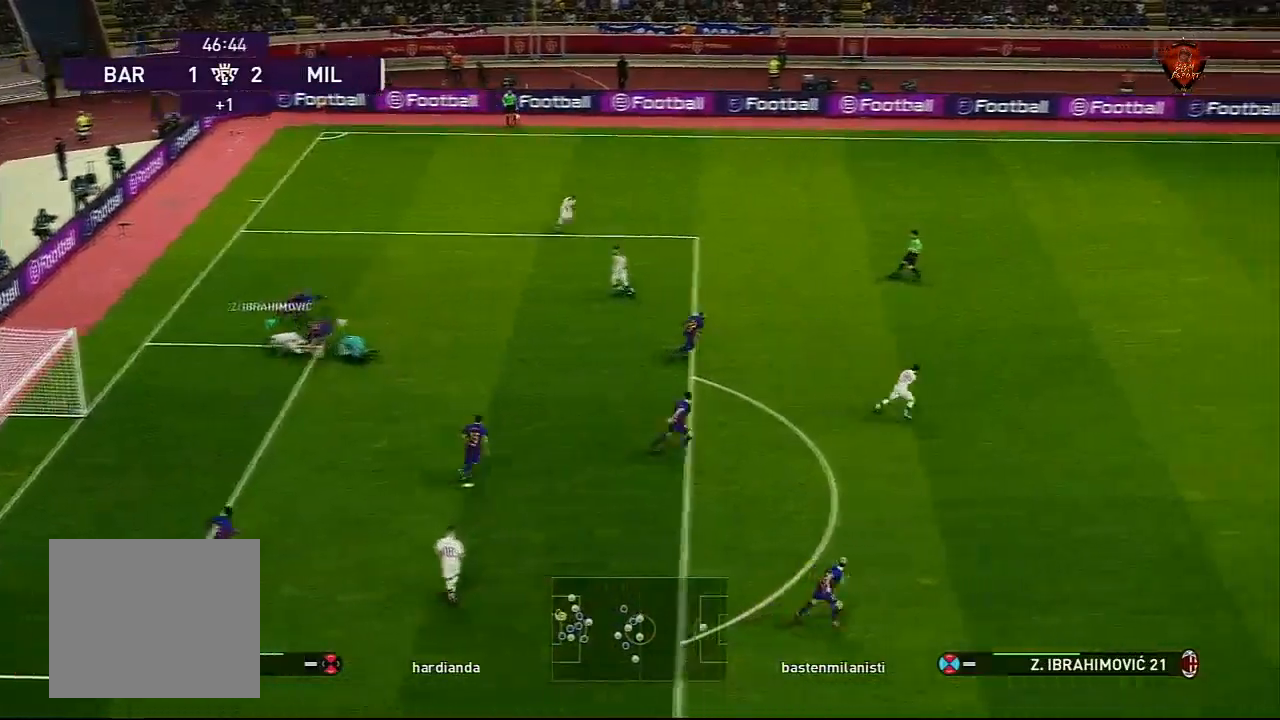
{"buttons": [], "left_stick": "right", "right_stick": "right", "events": [[66, "L1", "up"], [467, "right_stick", "right"]]}
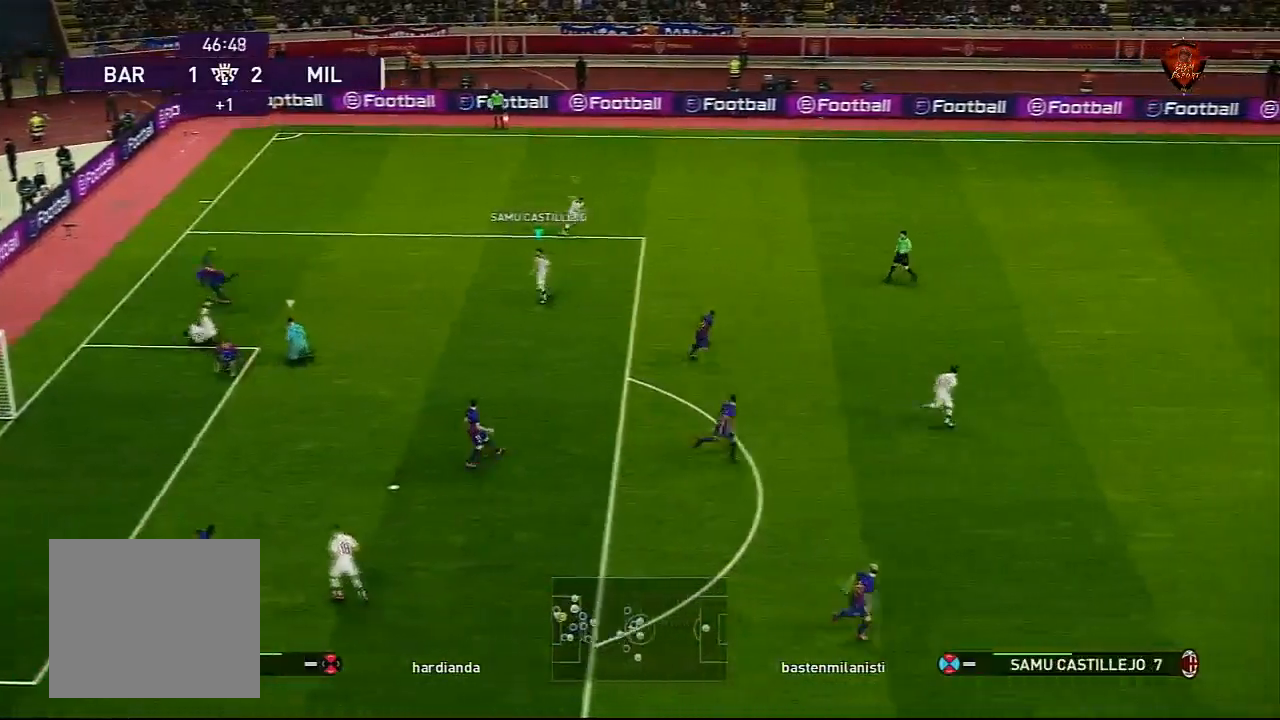
{"buttons": [], "left_stick": "right", "right_stick": "center", "events": [[100, "right_stick", "center"]]}
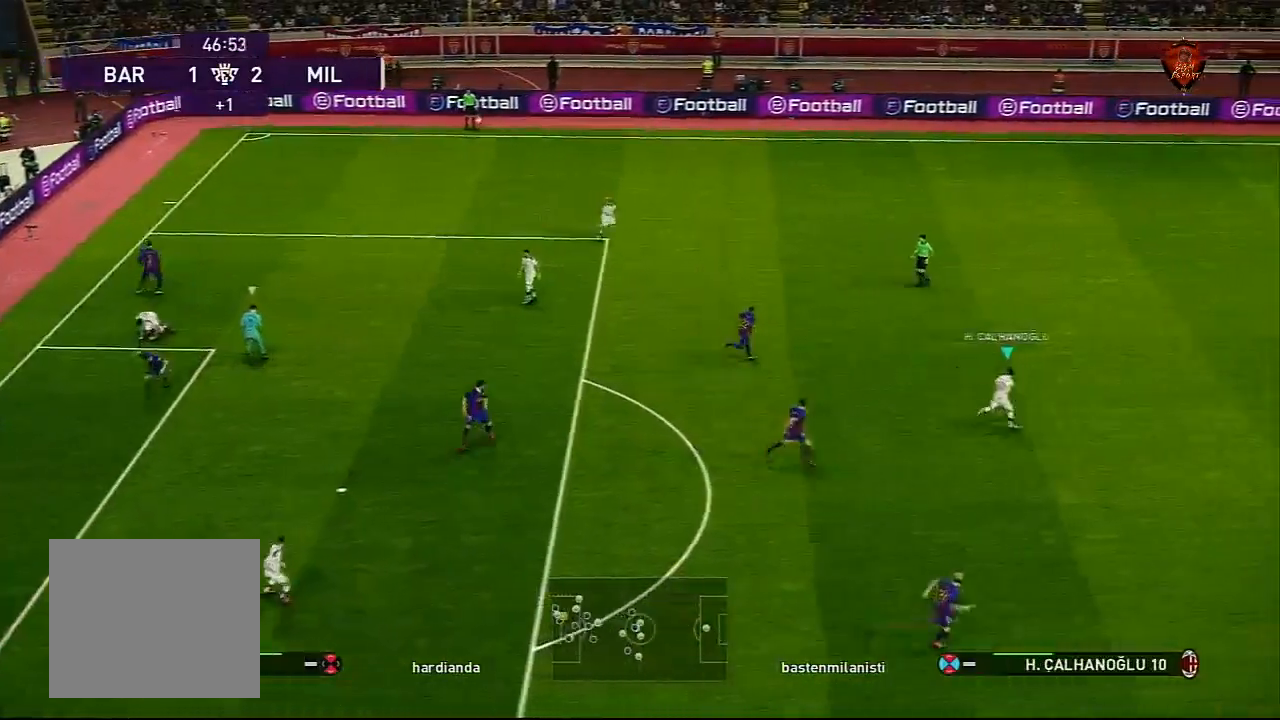
{"buttons": [], "left_stick": "right", "right_stick": "center", "events": []}
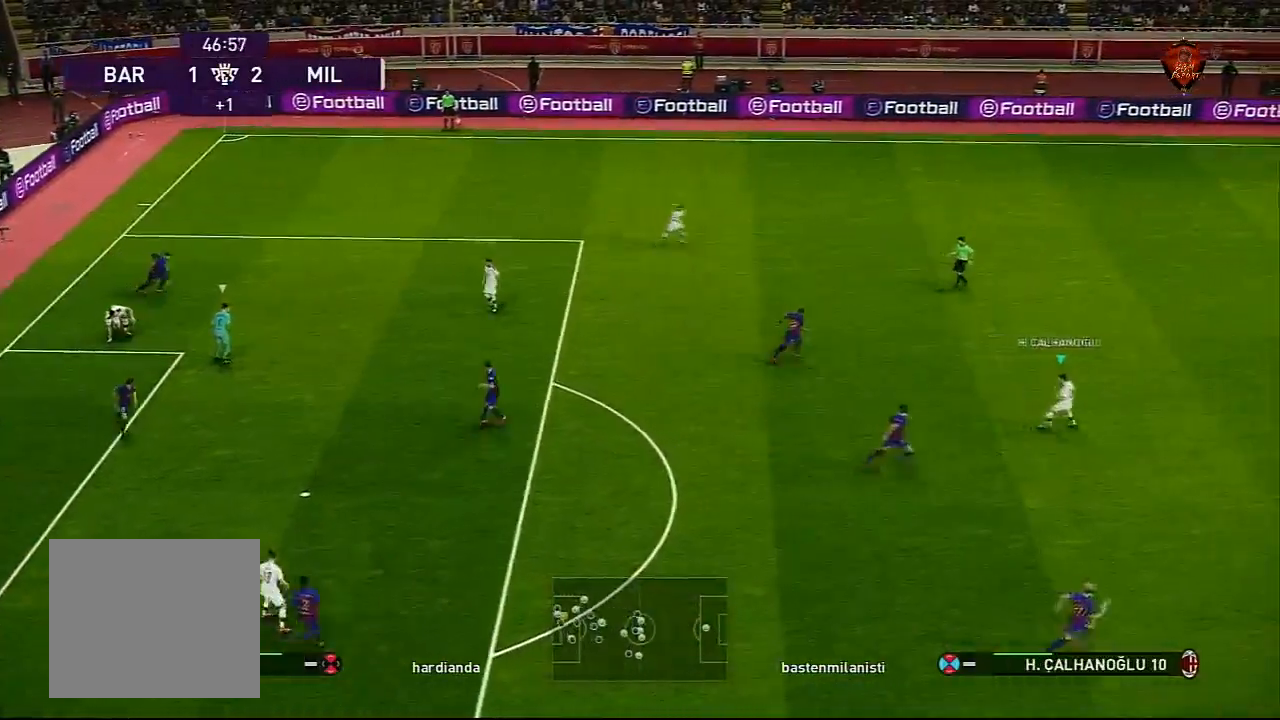
{"buttons": [], "left_stick": "down-right", "right_stick": "center", "events": [[100, "L1", "down"], [267, "L1", "up"], [334, "left_stick", "down-right"]]}
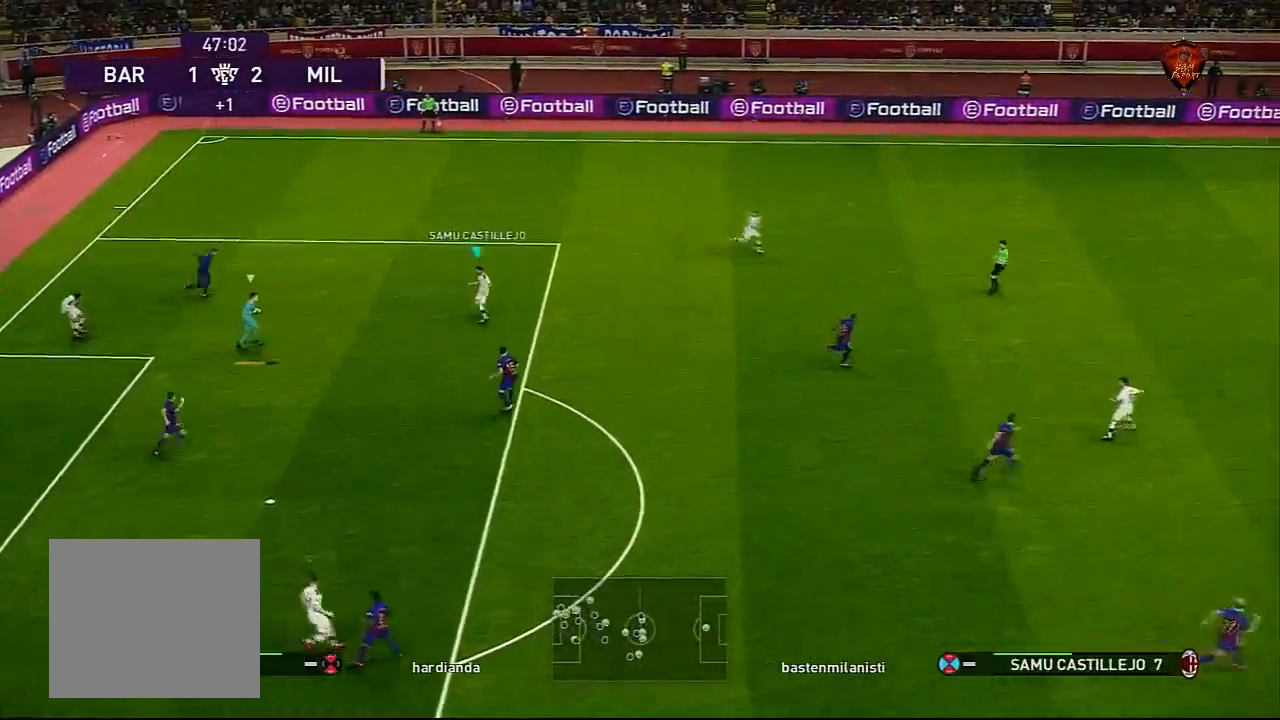
{"buttons": [], "left_stick": "right", "right_stick": "center", "events": [[301, "left_stick", "right"]]}
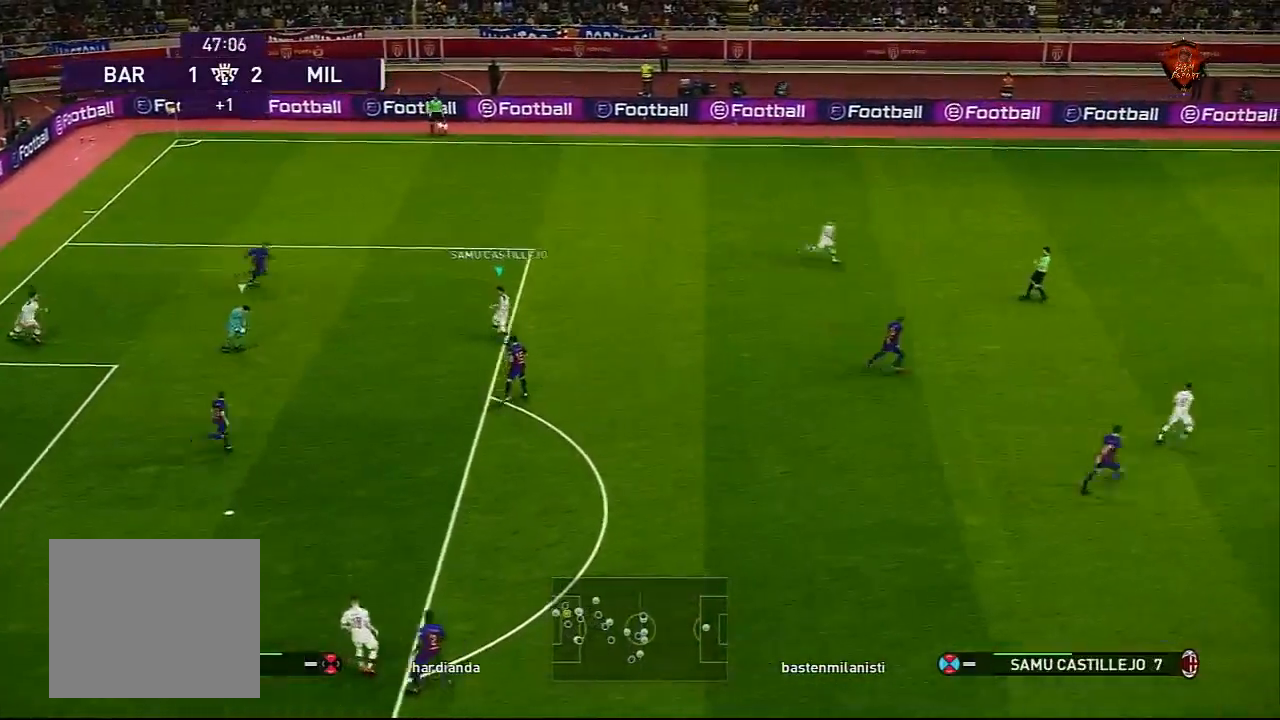
{"buttons": [], "left_stick": "right", "right_stick": "center", "events": []}
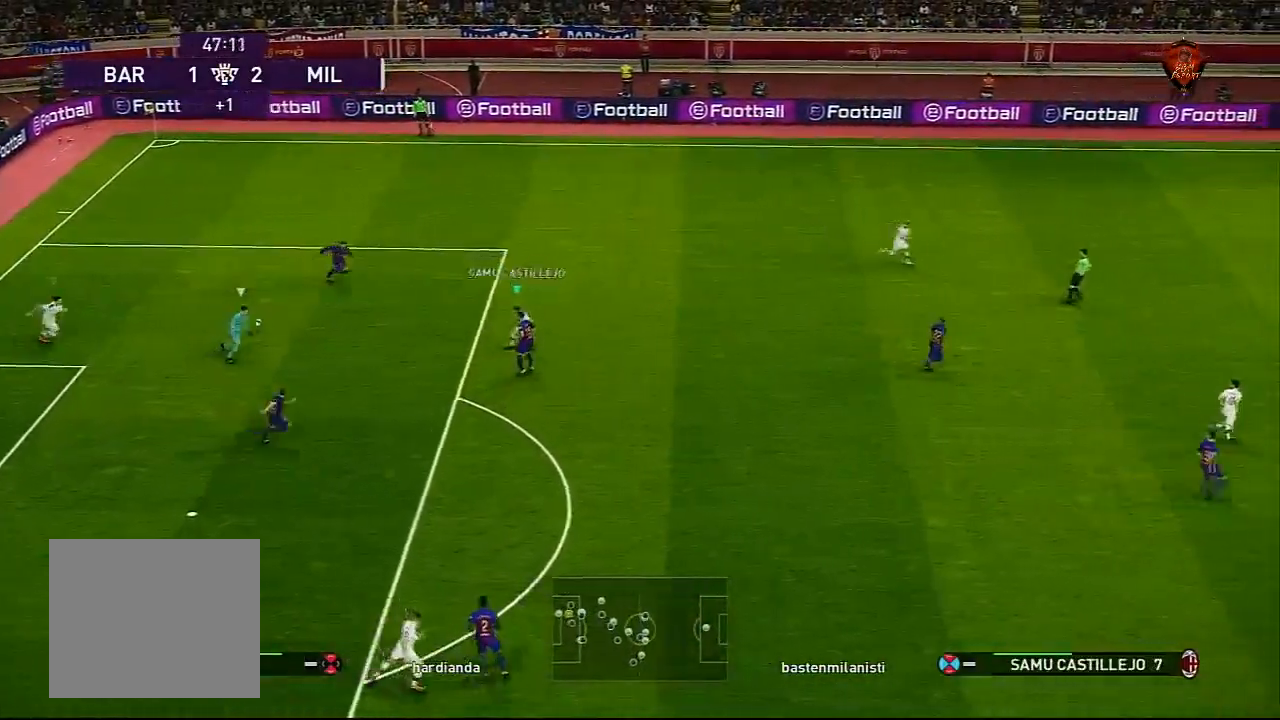
{"buttons": [], "left_stick": "center", "right_stick": "center", "events": [[134, "left_stick", "center"]]}
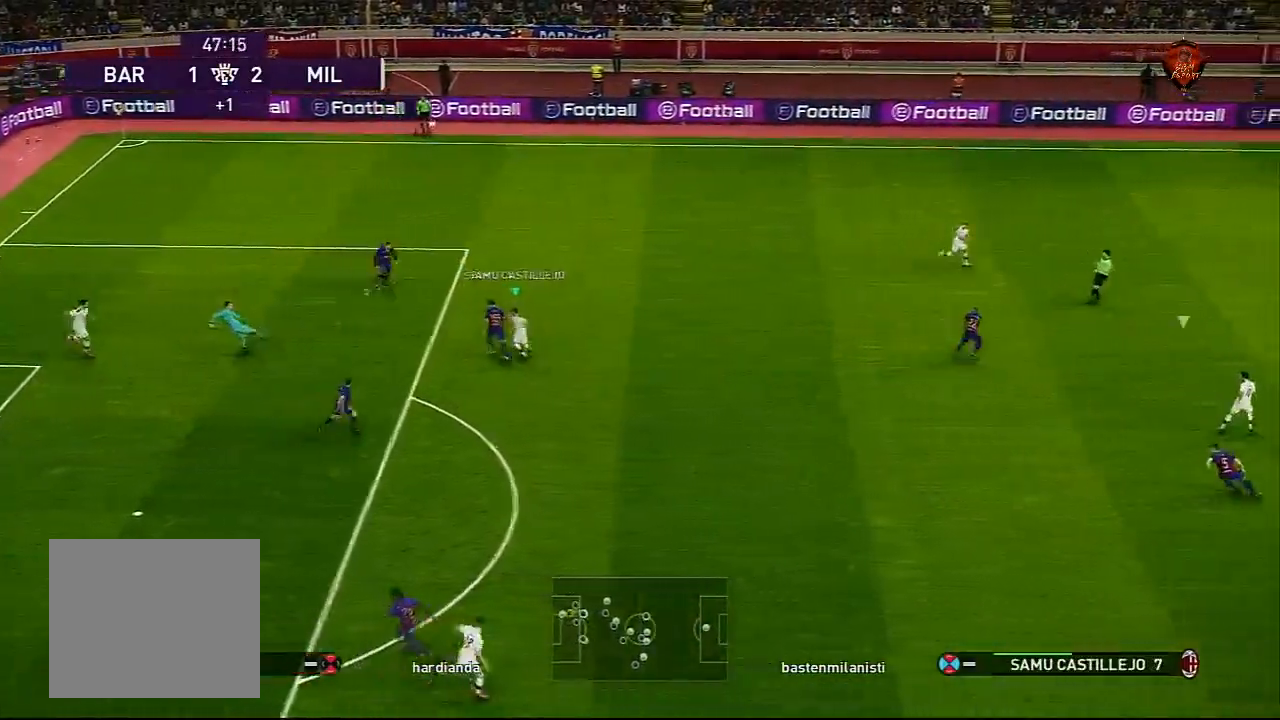
{"buttons": [], "left_stick": "center", "right_stick": "center", "events": []}
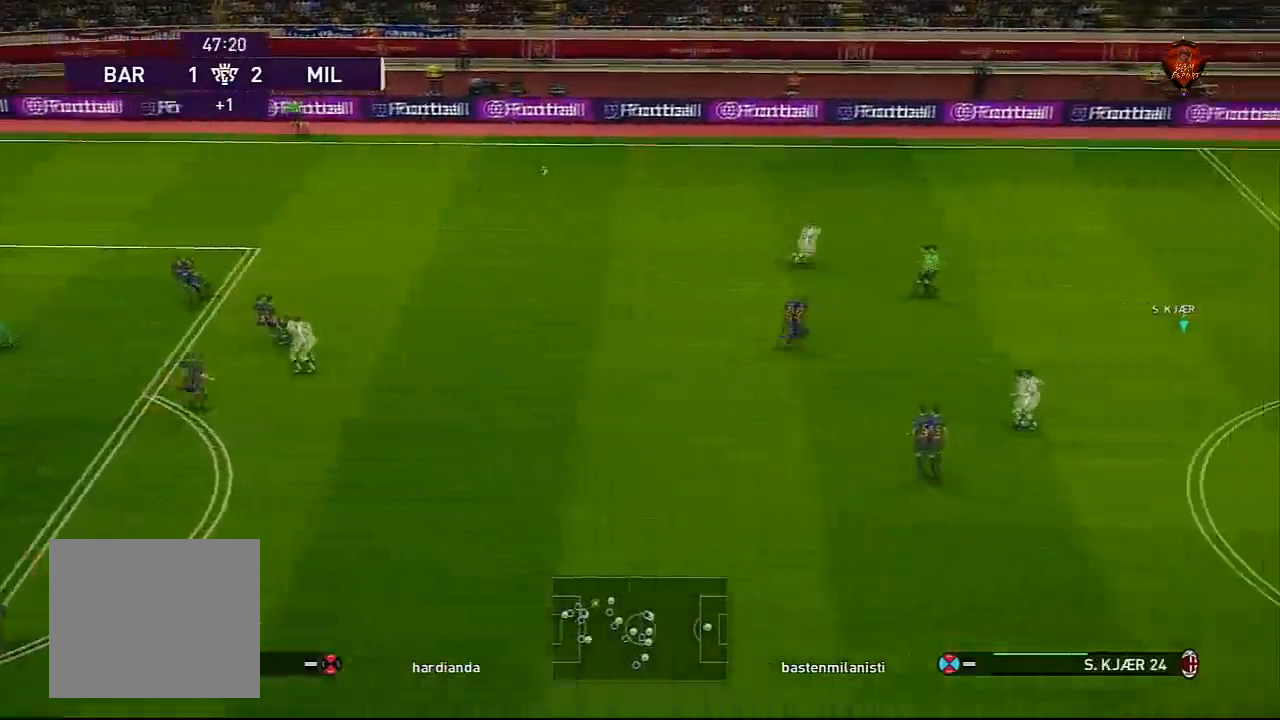
{"buttons": ["CROSS"], "left_stick": "left", "right_stick": "center", "events": [[334, "left_stick", "left"], [401, "CROSS", "down"]]}
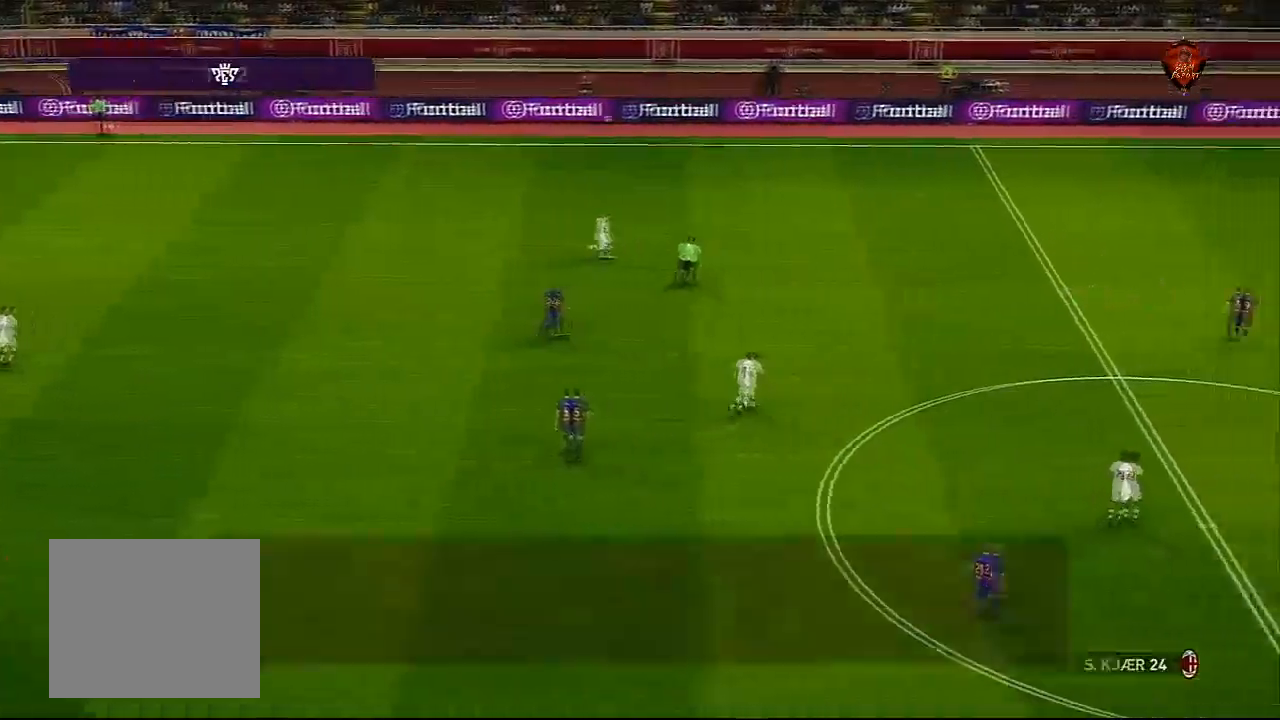
{"buttons": [], "left_stick": "center", "right_stick": "center", "events": [[100, "CROSS", "up"], [100, "left_stick", "center"]]}
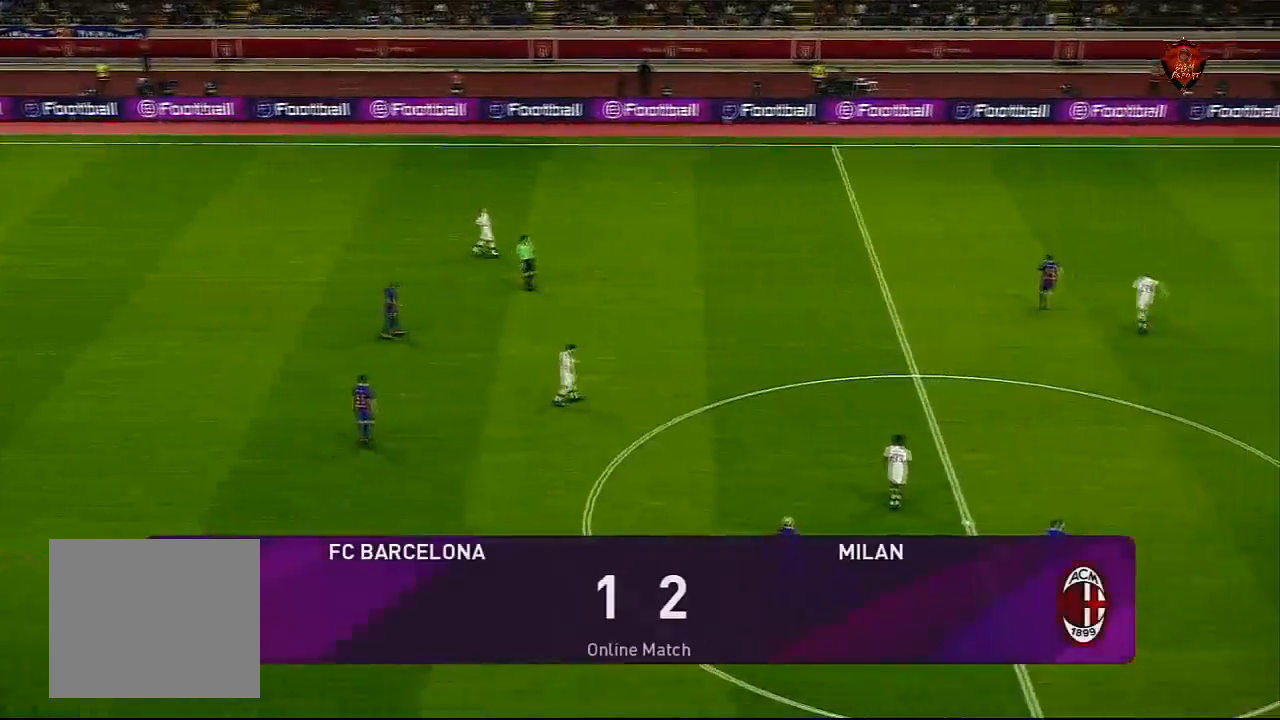
{"buttons": [], "left_stick": "center", "right_stick": "center", "events": []}
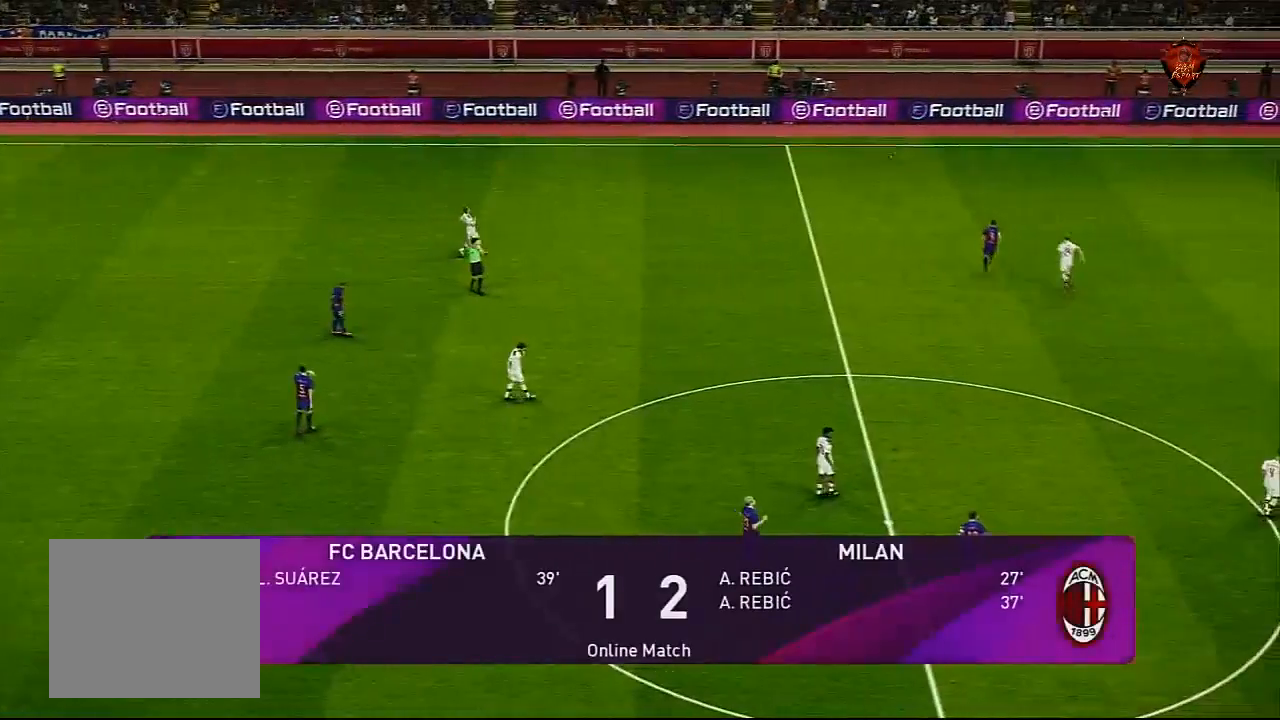
{"buttons": [], "left_stick": "center", "right_stick": "center", "events": []}
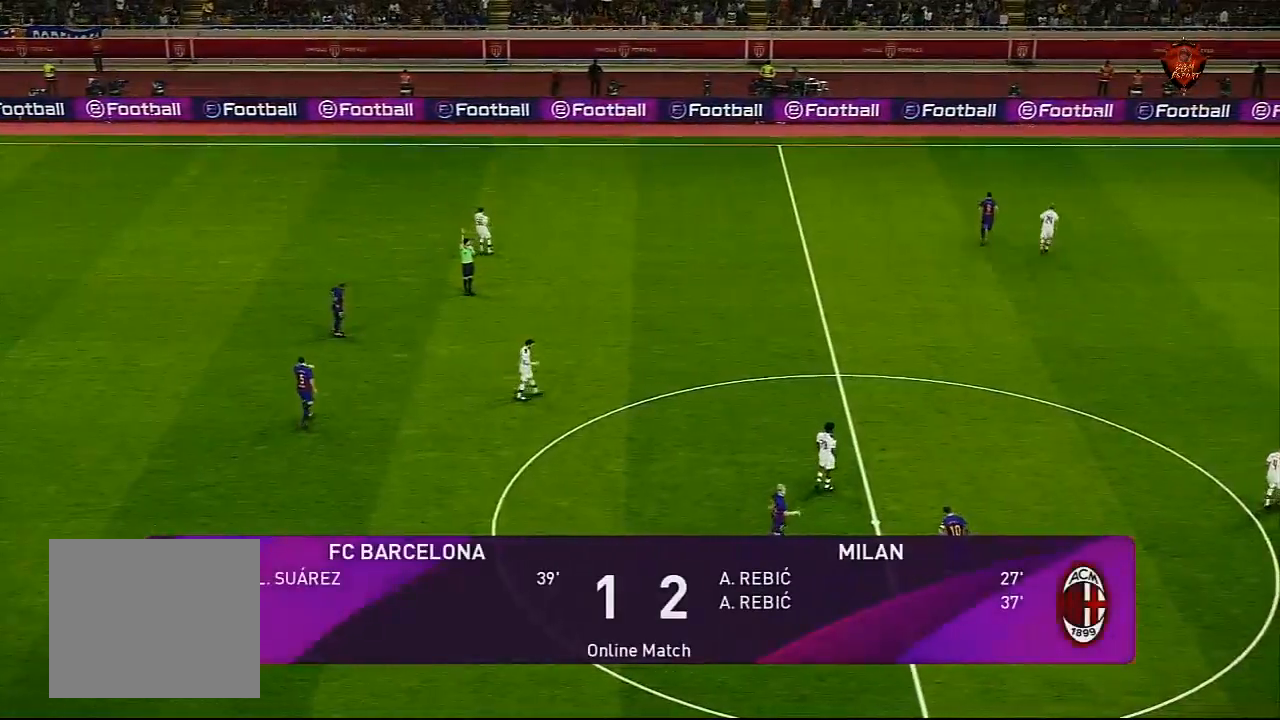
{"buttons": [], "left_stick": "center", "right_stick": "center", "events": []}
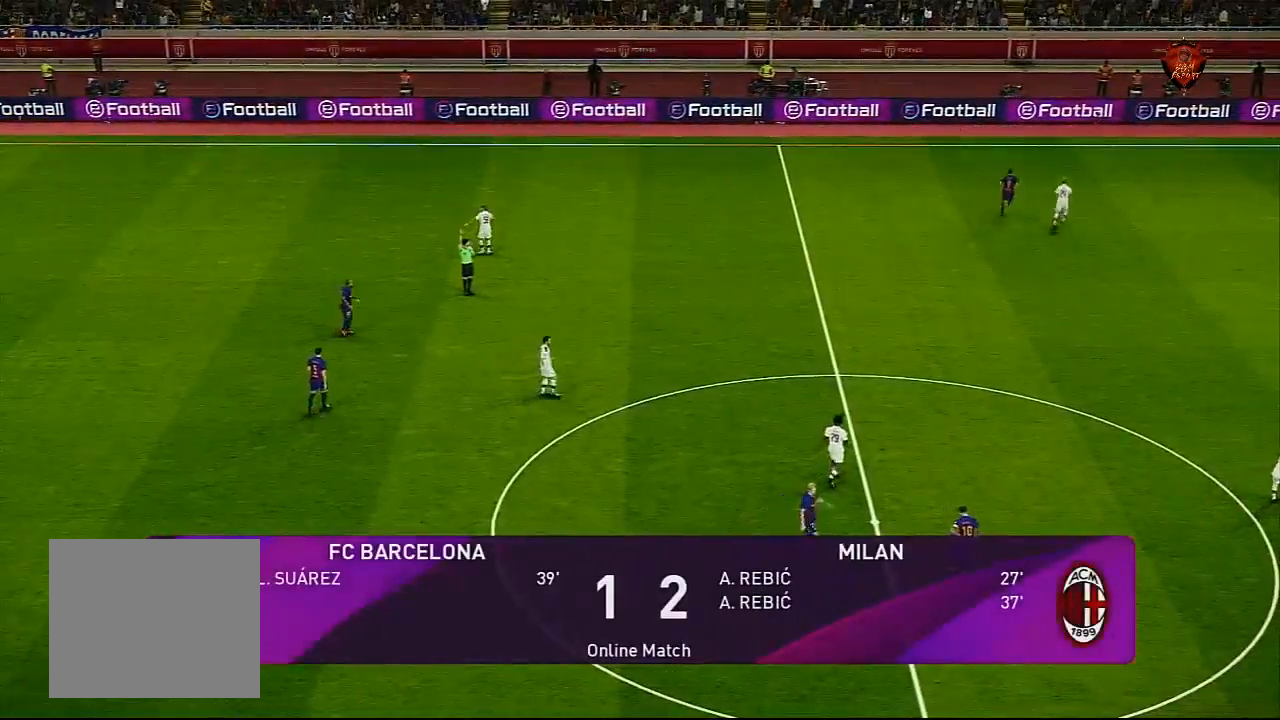
{"buttons": [], "left_stick": "center", "right_stick": "center", "events": []}
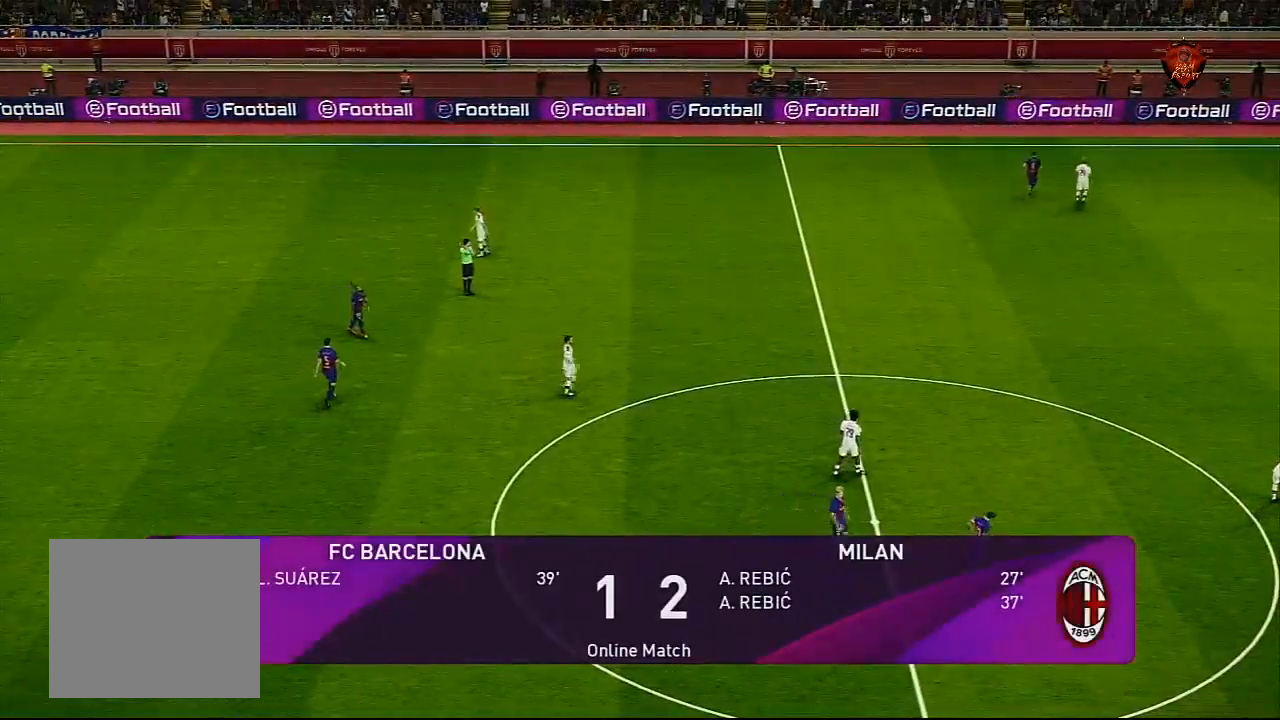
{"buttons": [], "left_stick": "center", "right_stick": "center", "events": []}
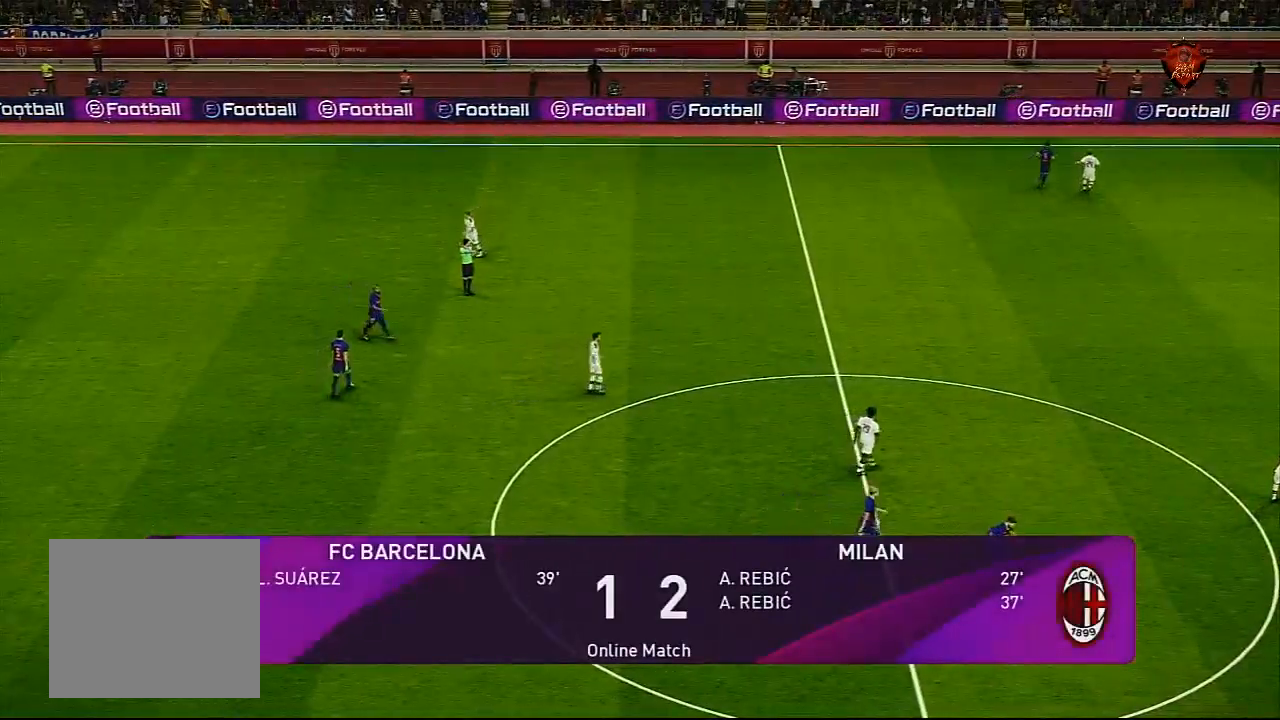
{"buttons": [], "left_stick": "center", "right_stick": "center", "events": []}